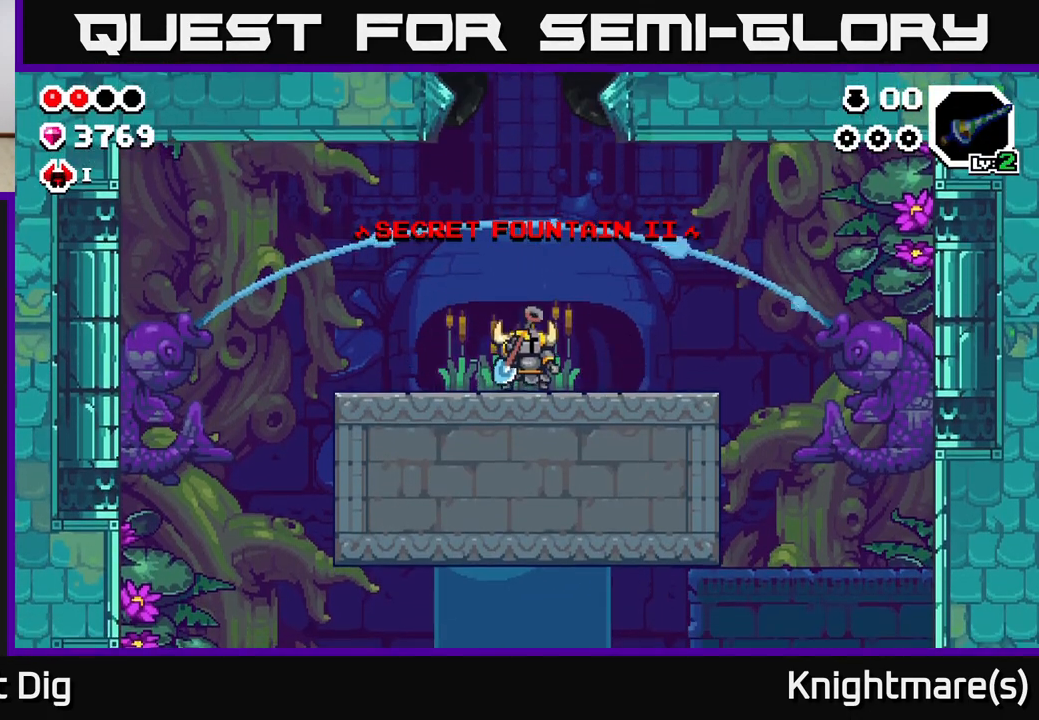
Gameplay with a controller (Xbox layout); each line is a JSON object with the inputs held at the frame after it. "events" lists button and stick changes between this image and that frame as [ms after this image, input, new state], when the widget could be followed in between.
{"buttons": [], "left_stick": "right", "right_stick": "center", "events": [[67, "A", "down"], [150, "A", "up"], [233, "A", "down"], [317, "A", "up"], [350, "left_stick", "right"], [400, "A", "down"], [483, "A", "up"]]}
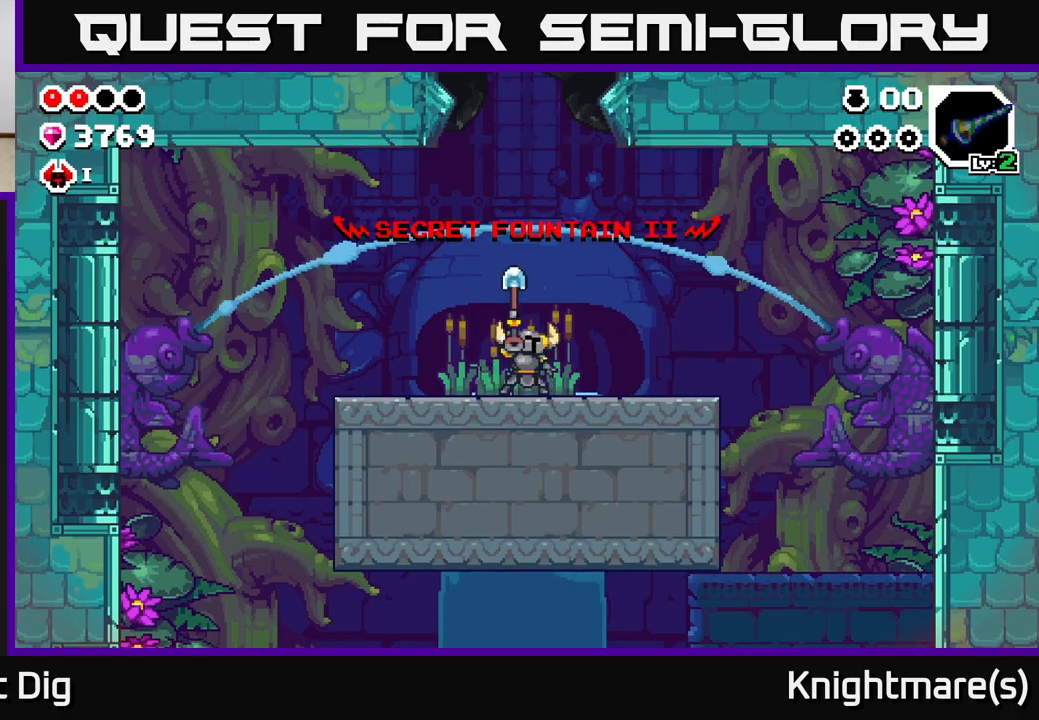
{"buttons": [], "left_stick": "right", "right_stick": "center", "events": [[67, "A", "down"], [67, "left_stick", "center"], [183, "A", "up"], [250, "left_stick", "right"], [283, "A", "down"], [450, "A", "up"]]}
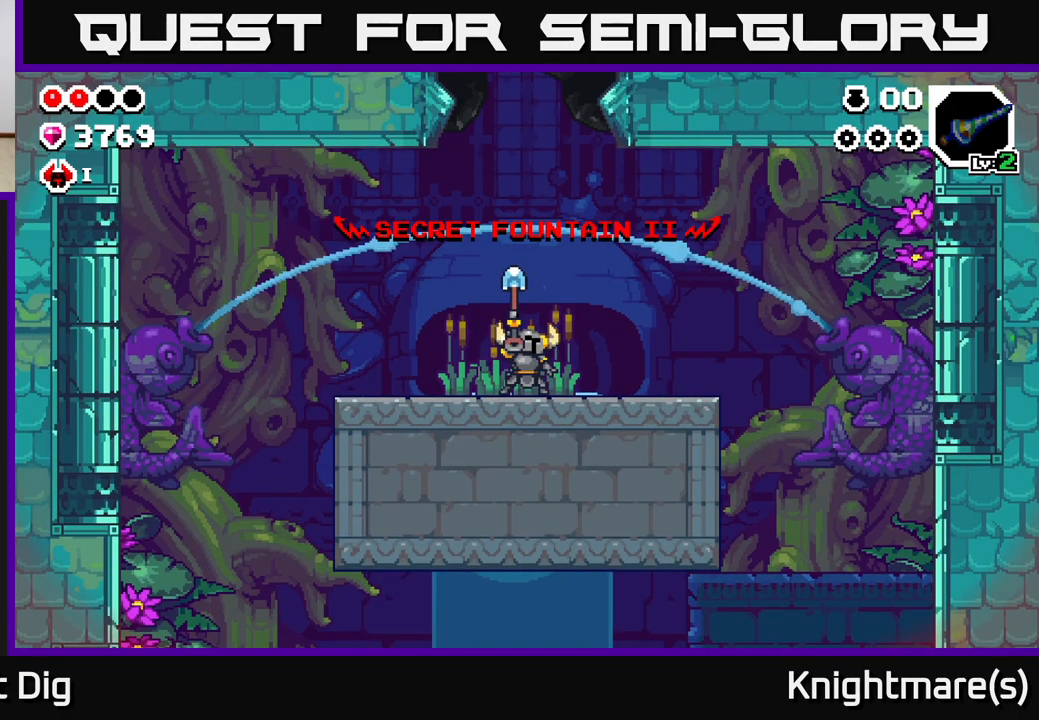
{"buttons": [], "left_stick": "right", "right_stick": "center", "events": [[50, "A", "down"], [167, "A", "up"]]}
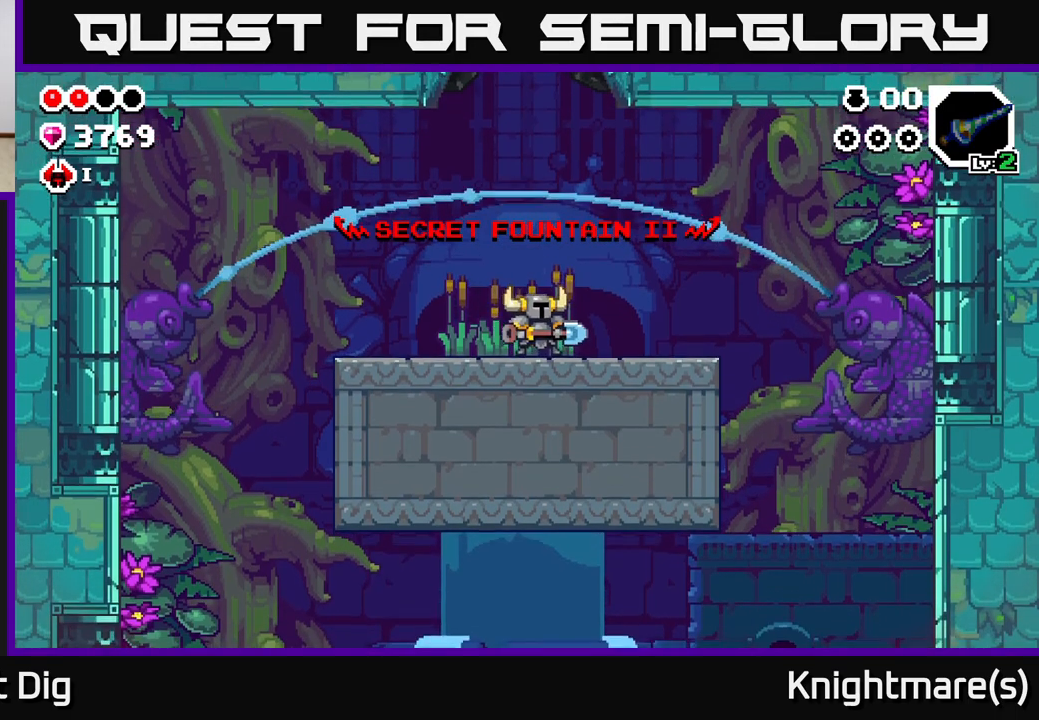
{"buttons": [], "left_stick": "right", "right_stick": "center", "events": [[117, "left_stick", "left"], [167, "X", "down"], [250, "X", "up"], [267, "left_stick", "right"]]}
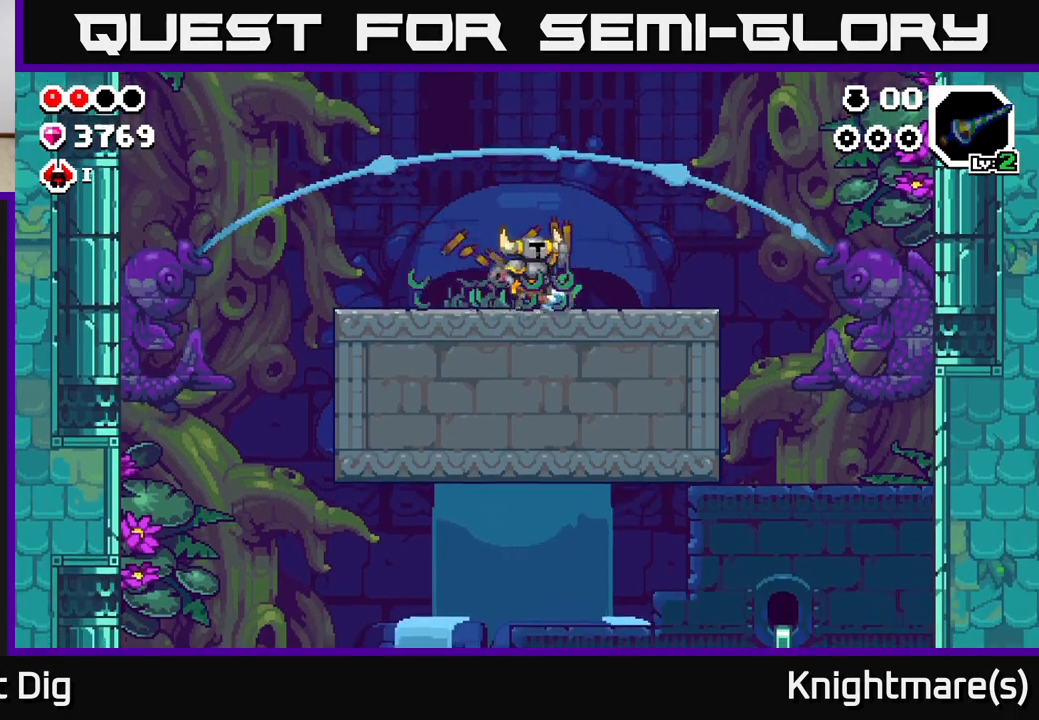
{"buttons": [], "left_stick": "right", "right_stick": "center", "events": [[33, "A", "down"], [83, "A", "up"]]}
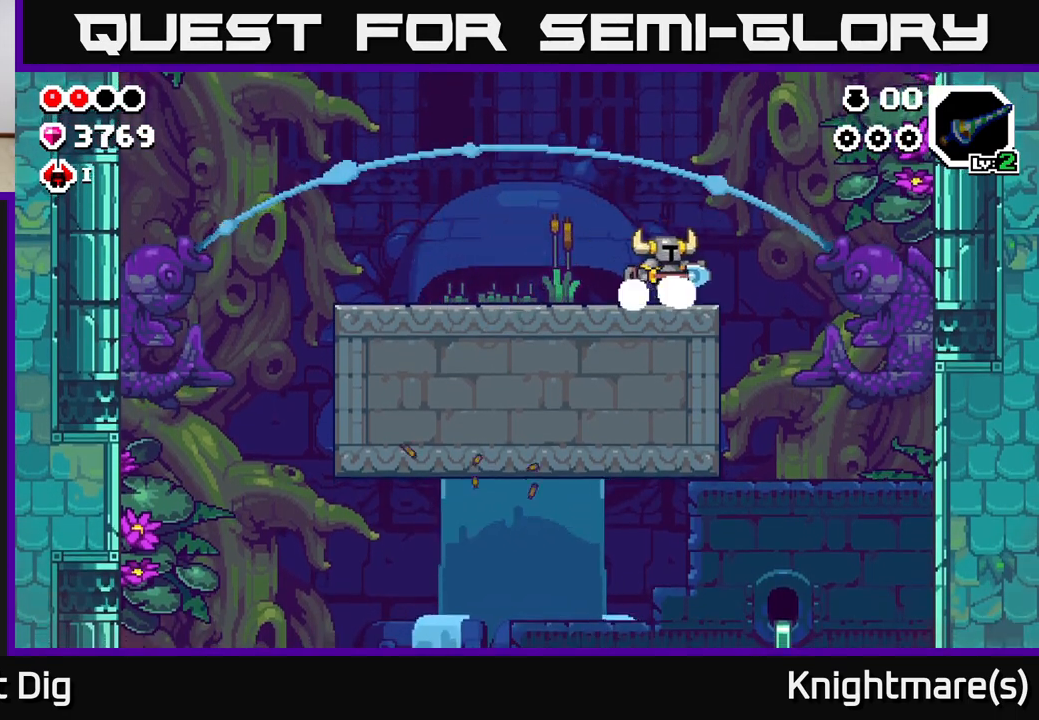
{"buttons": [], "left_stick": "right", "right_stick": "center", "events": []}
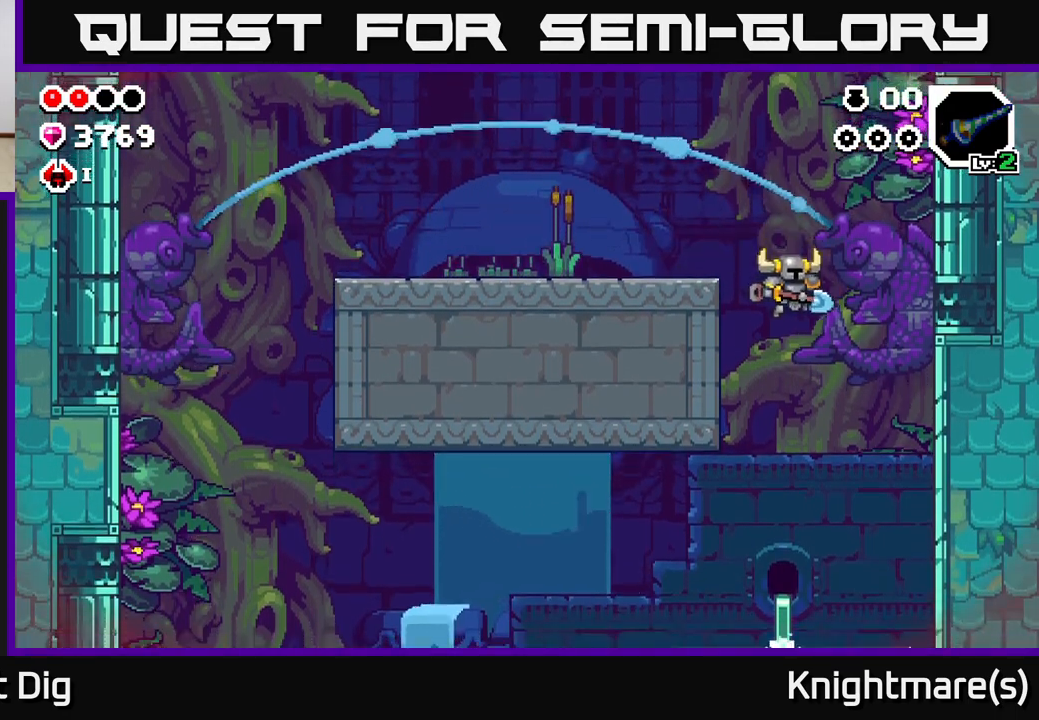
{"buttons": [], "left_stick": "down", "right_stick": "center", "events": [[33, "left_stick", "down"]]}
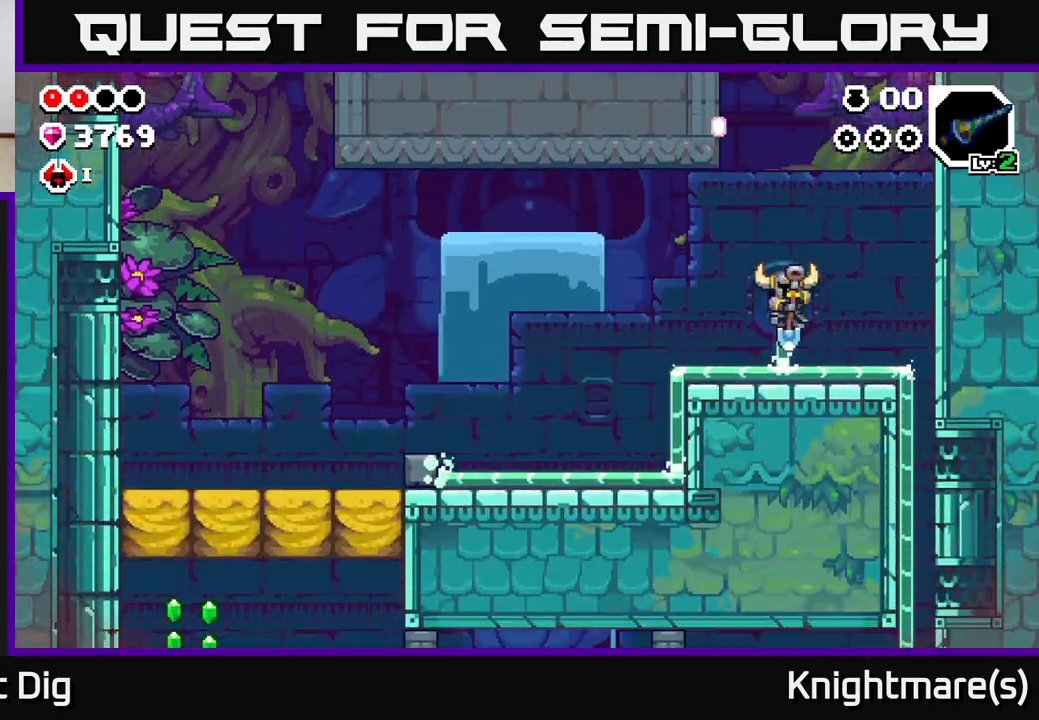
{"buttons": [], "left_stick": "left", "right_stick": "center", "events": [[100, "A", "down"], [100, "left_stick", "left"], [167, "A", "up"]]}
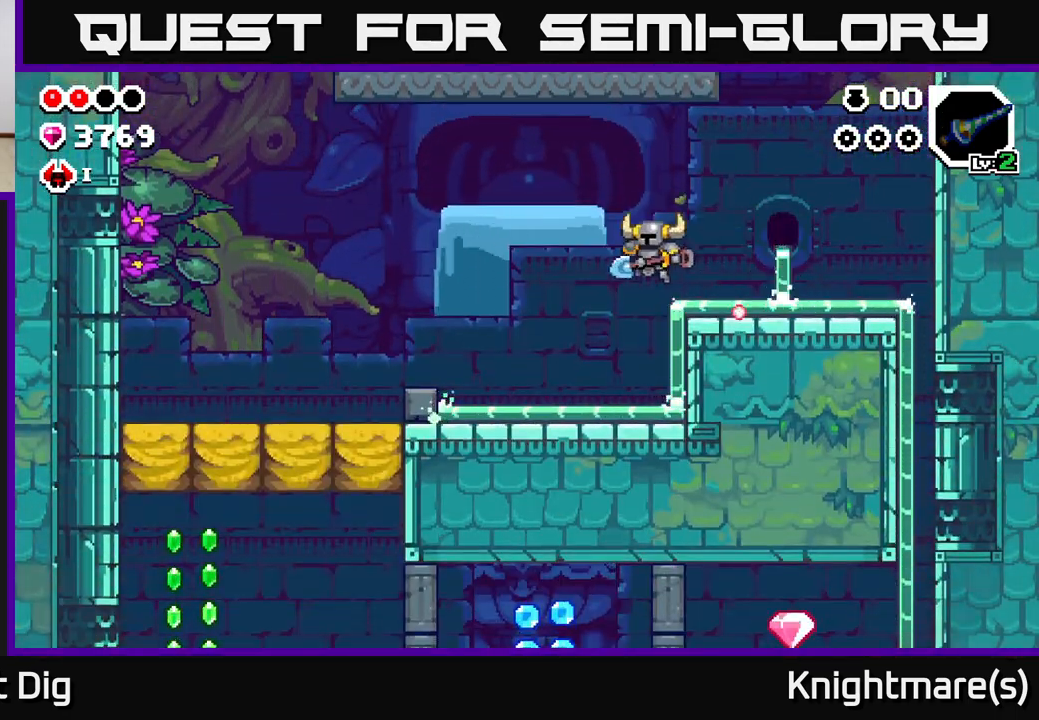
{"buttons": [], "left_stick": "left", "right_stick": "center", "events": [[283, "A", "down"], [350, "A", "up"]]}
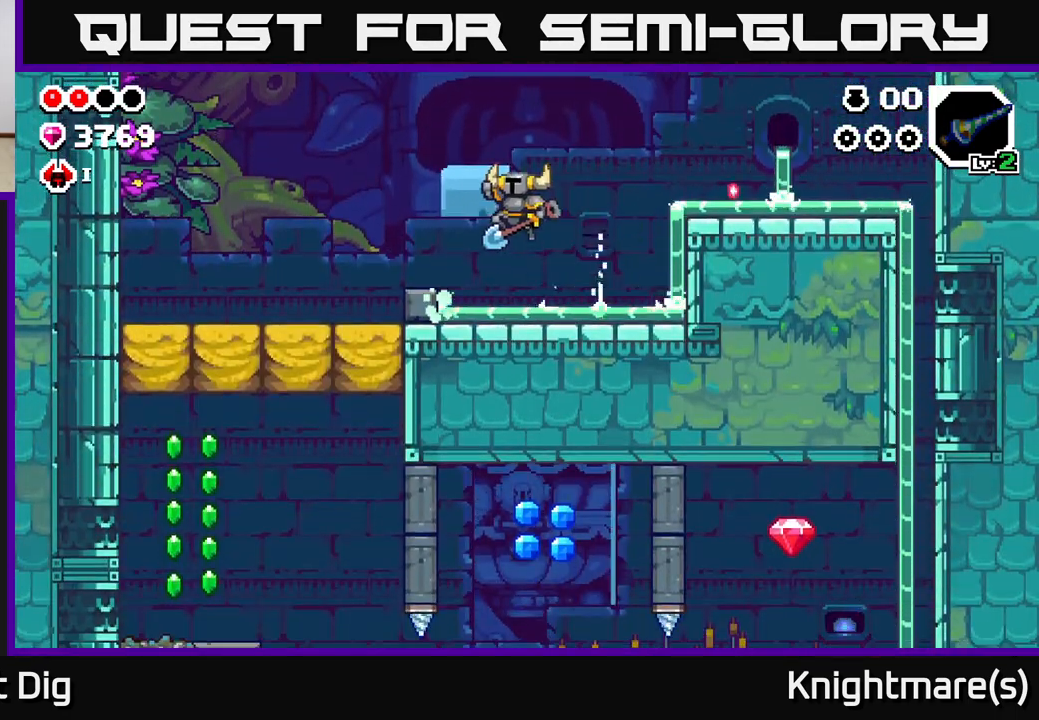
{"buttons": [], "left_stick": "left", "right_stick": "center", "events": [[317, "A", "down"], [433, "A", "up"]]}
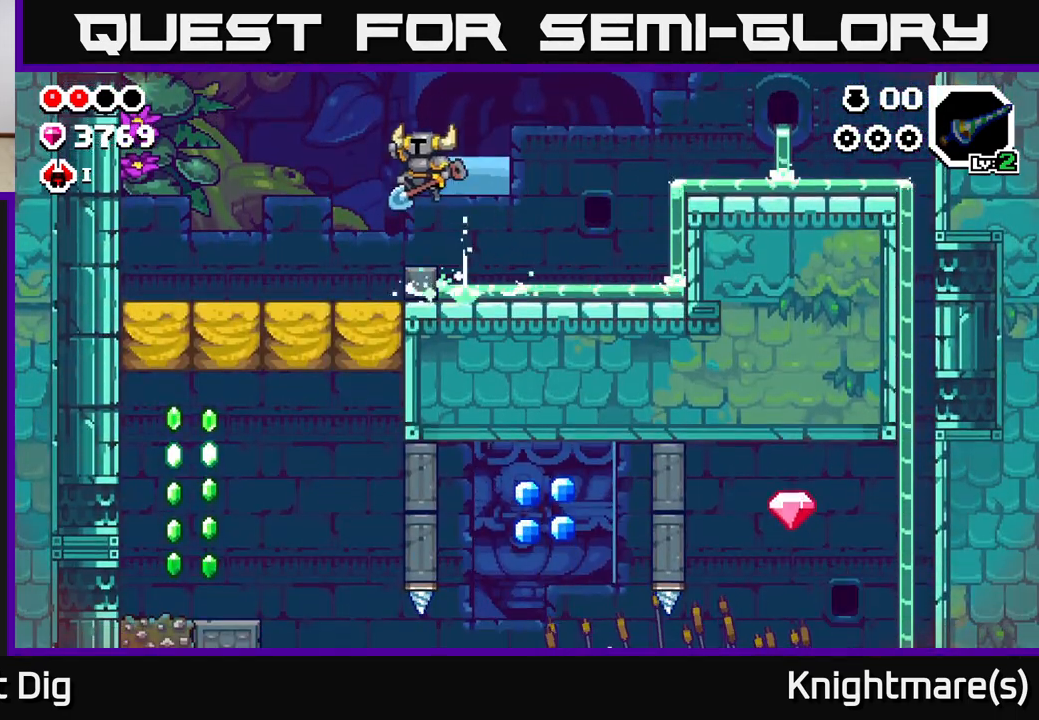
{"buttons": [], "left_stick": "left", "right_stick": "center", "events": []}
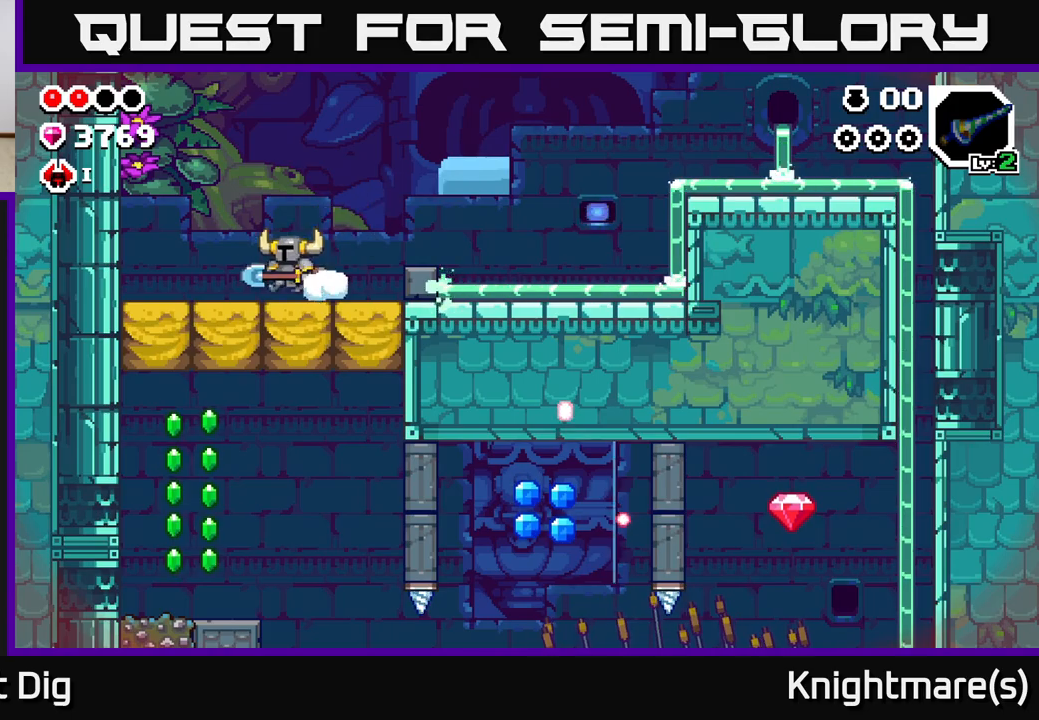
{"buttons": [], "left_stick": "down", "right_stick": "center", "events": [[300, "X", "down"], [317, "left_stick", "down"], [350, "X", "up"]]}
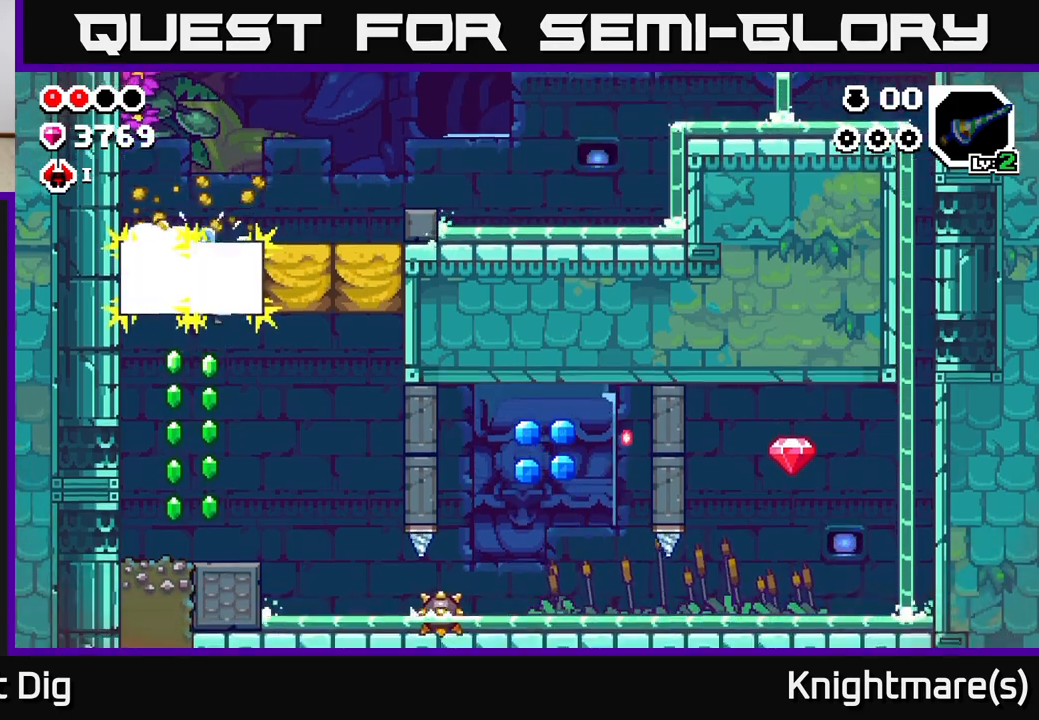
{"buttons": [], "left_stick": "right", "right_stick": "center", "events": [[133, "left_stick", "center"], [417, "left_stick", "right"]]}
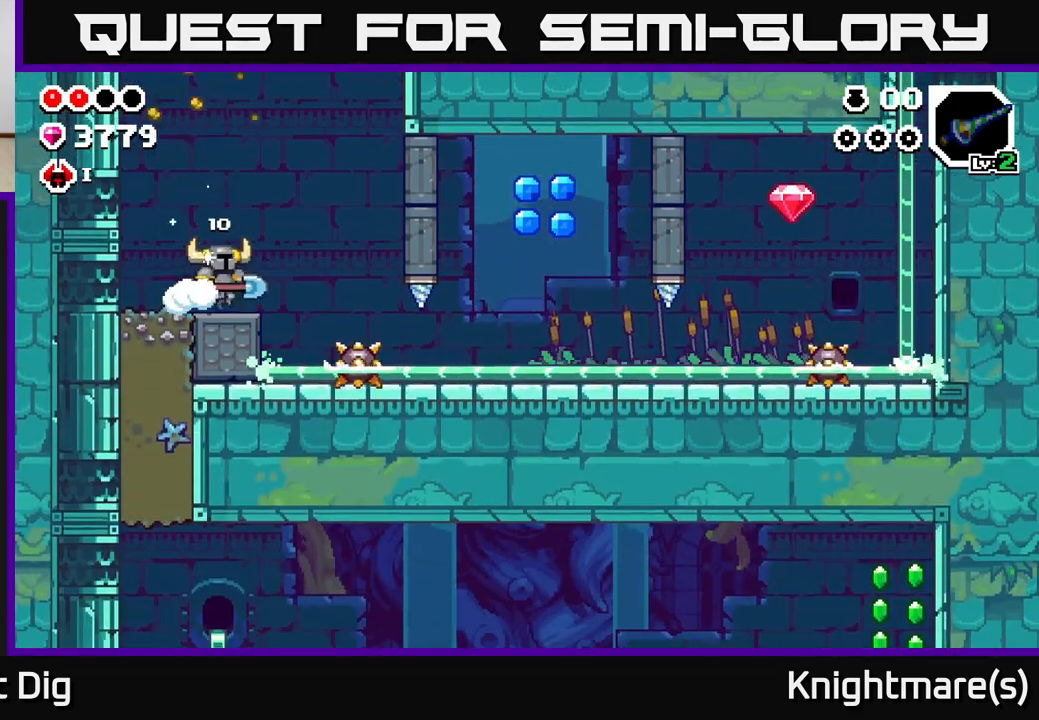
{"buttons": [], "left_stick": "up-left", "right_stick": "center", "events": [[67, "left_stick", "left"], [250, "left_stick", "up-left"]]}
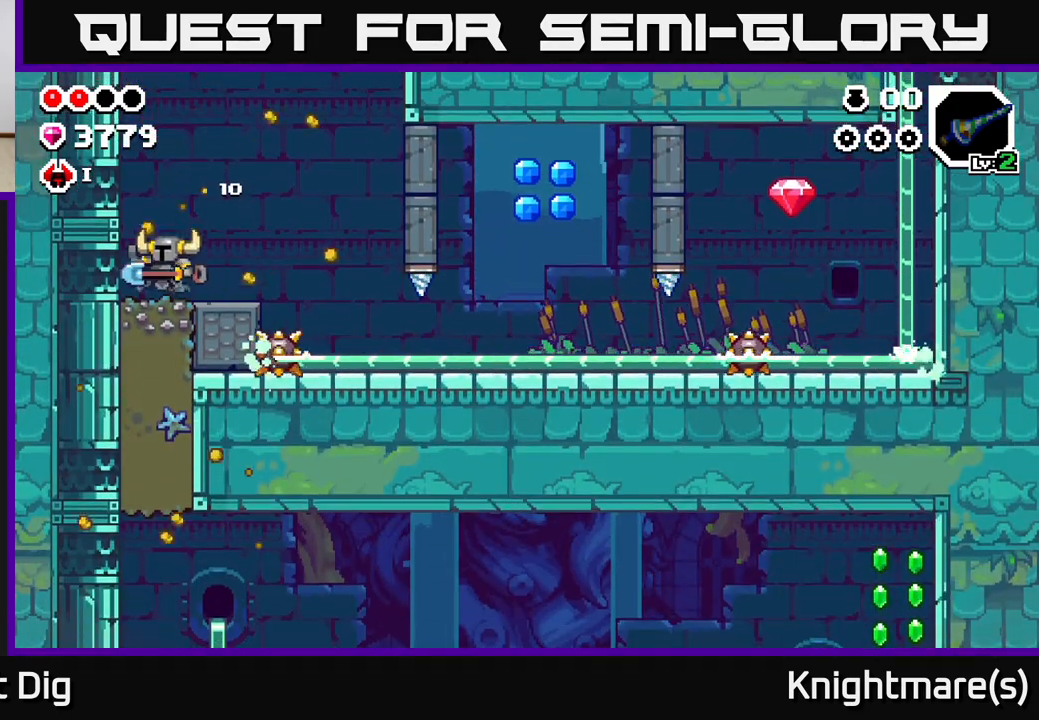
{"buttons": [], "left_stick": "down", "right_stick": "center", "events": [[17, "left_stick", "down-left"], [83, "X", "down"], [117, "left_stick", "down"], [167, "X", "up"], [233, "X", "down"], [333, "X", "up"], [417, "X", "down"], [500, "X", "up"]]}
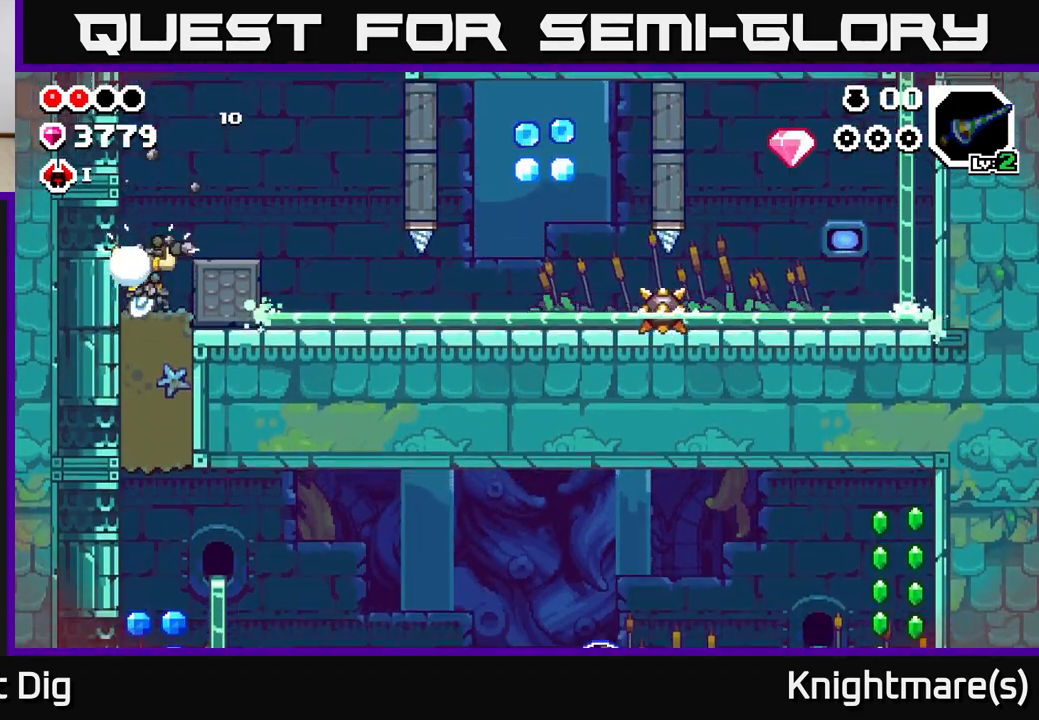
{"buttons": ["X"], "left_stick": "down", "right_stick": "center", "events": [[83, "X", "down"], [200, "X", "up"], [267, "X", "down"], [367, "X", "up"], [450, "X", "down"]]}
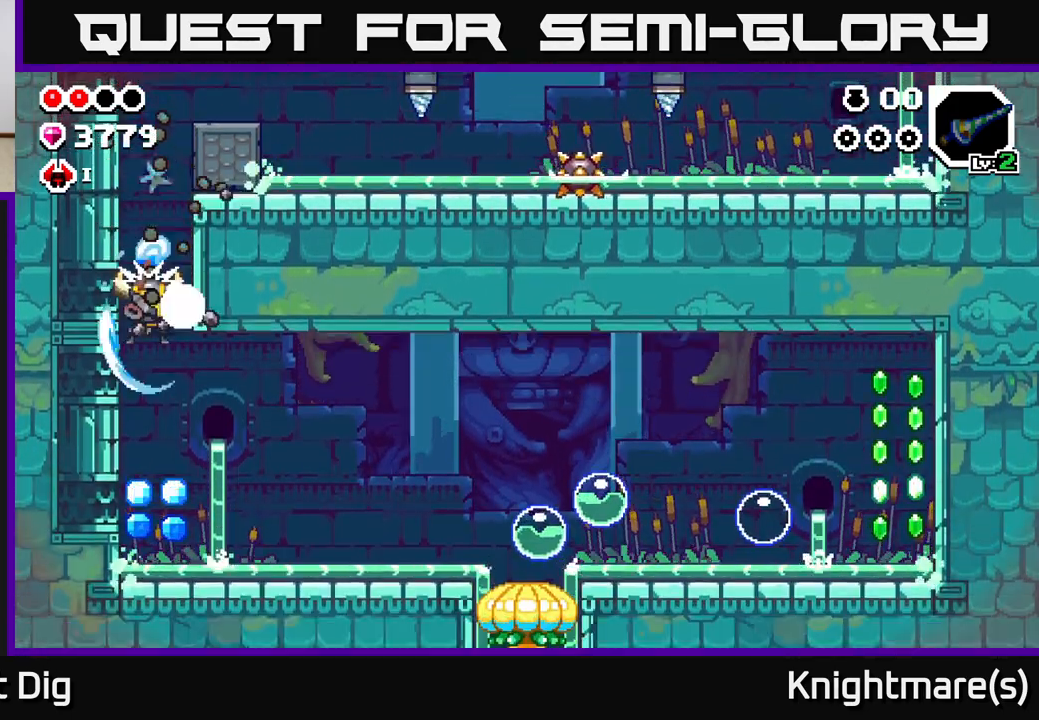
{"buttons": [], "left_stick": "right", "right_stick": "center", "events": [[67, "X", "up"], [367, "left_stick", "right"]]}
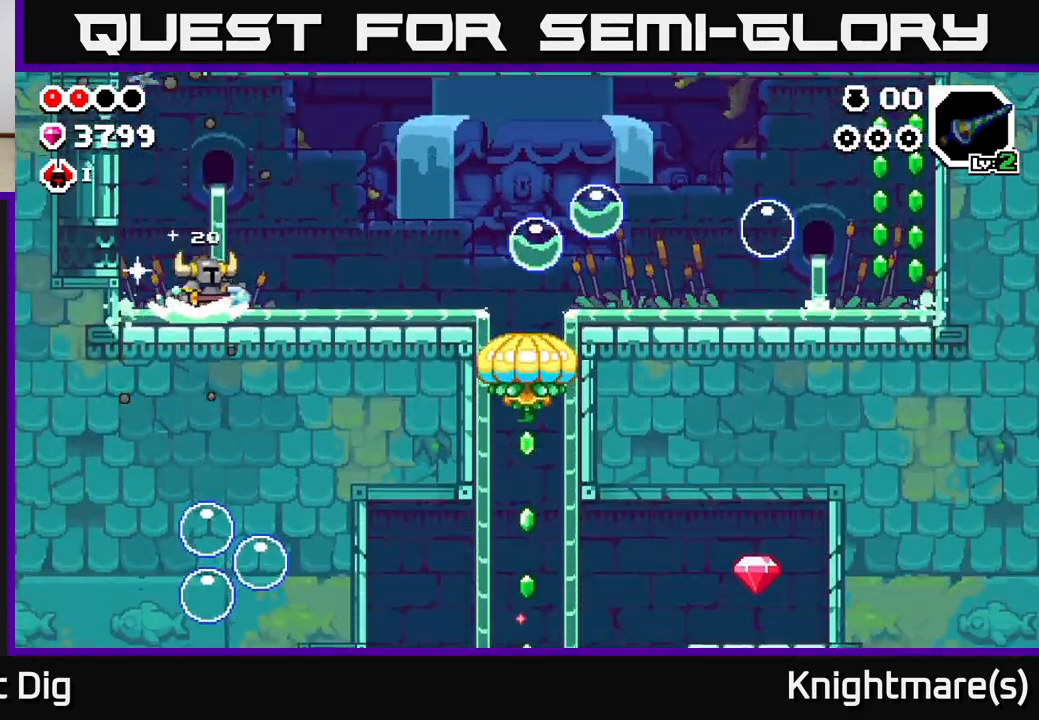
{"buttons": [], "left_stick": "right", "right_stick": "center", "events": [[67, "A", "down"], [150, "A", "up"]]}
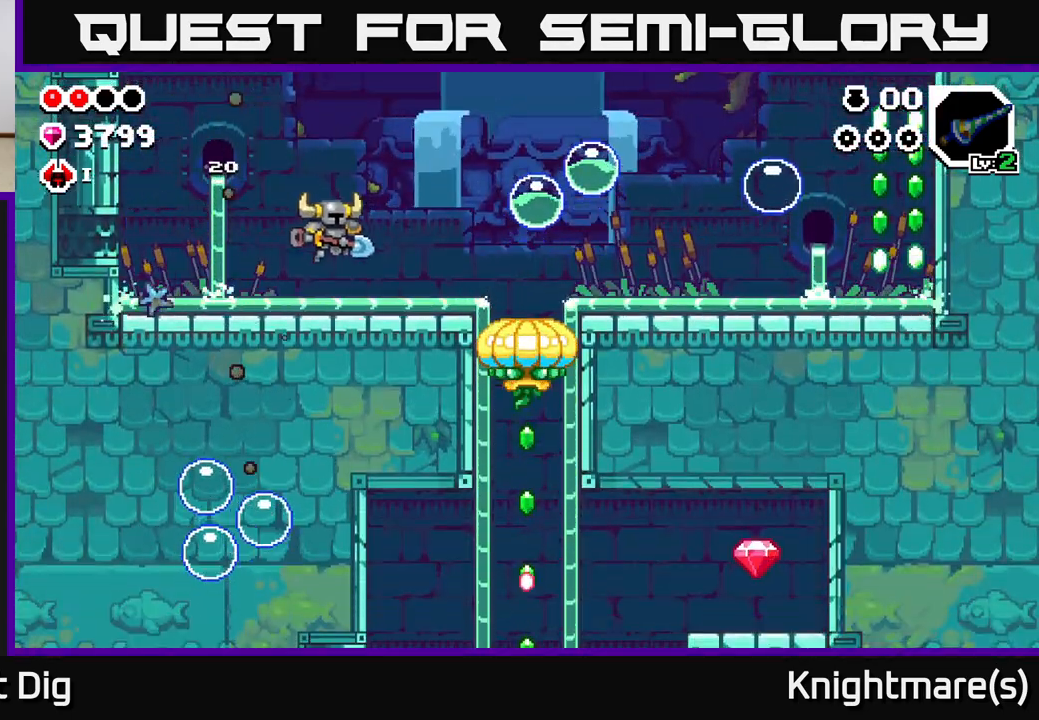
{"buttons": [], "left_stick": "right", "right_stick": "center", "events": [[183, "A", "down"], [267, "X", "down"], [383, "X", "up"], [467, "A", "up"]]}
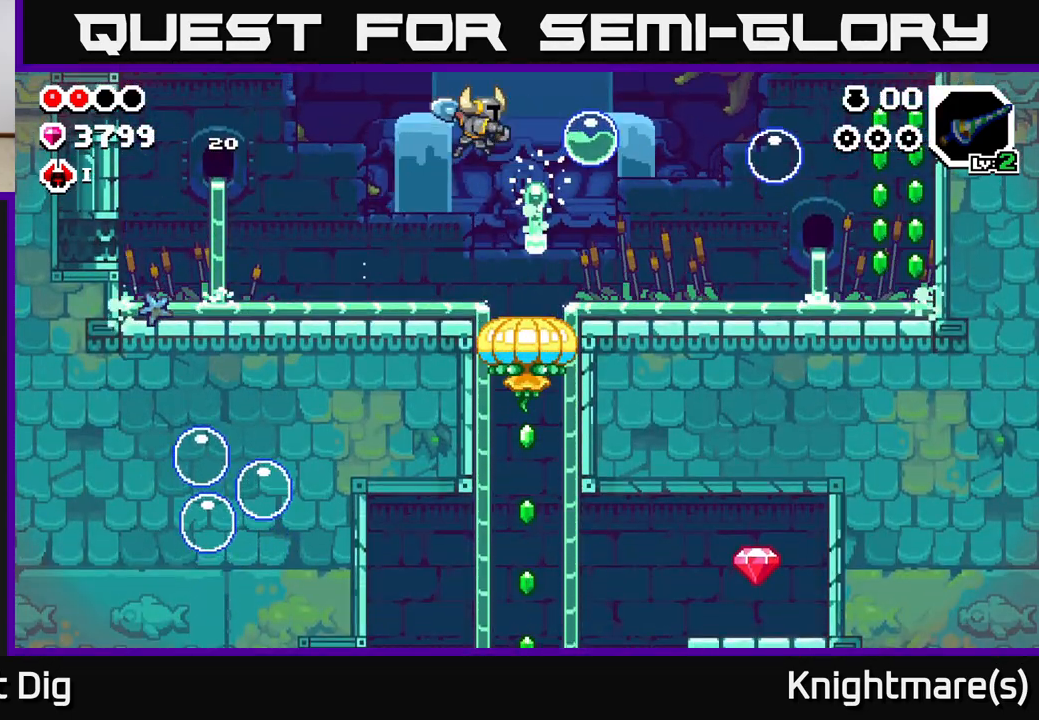
{"buttons": ["A"], "left_stick": "right", "right_stick": "center", "events": [[83, "X", "down"], [100, "left_stick", "center"], [183, "X", "up"], [250, "left_stick", "left"], [433, "left_stick", "right"], [467, "A", "down"]]}
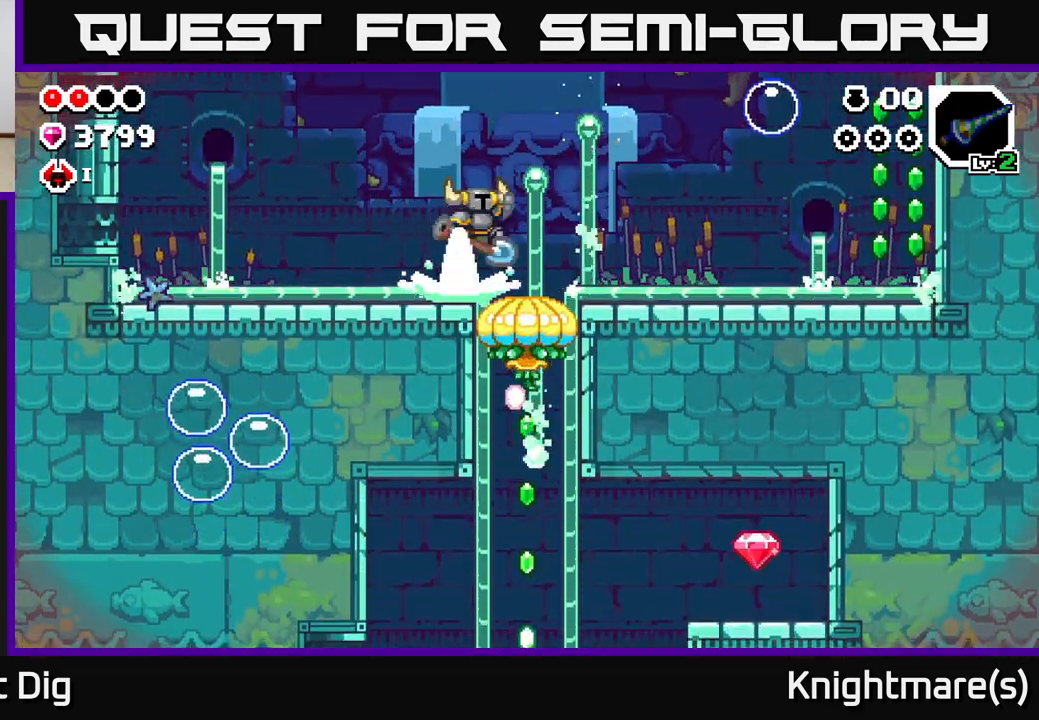
{"buttons": [], "left_stick": "down", "right_stick": "center", "events": [[150, "A", "up"], [333, "left_stick", "down"]]}
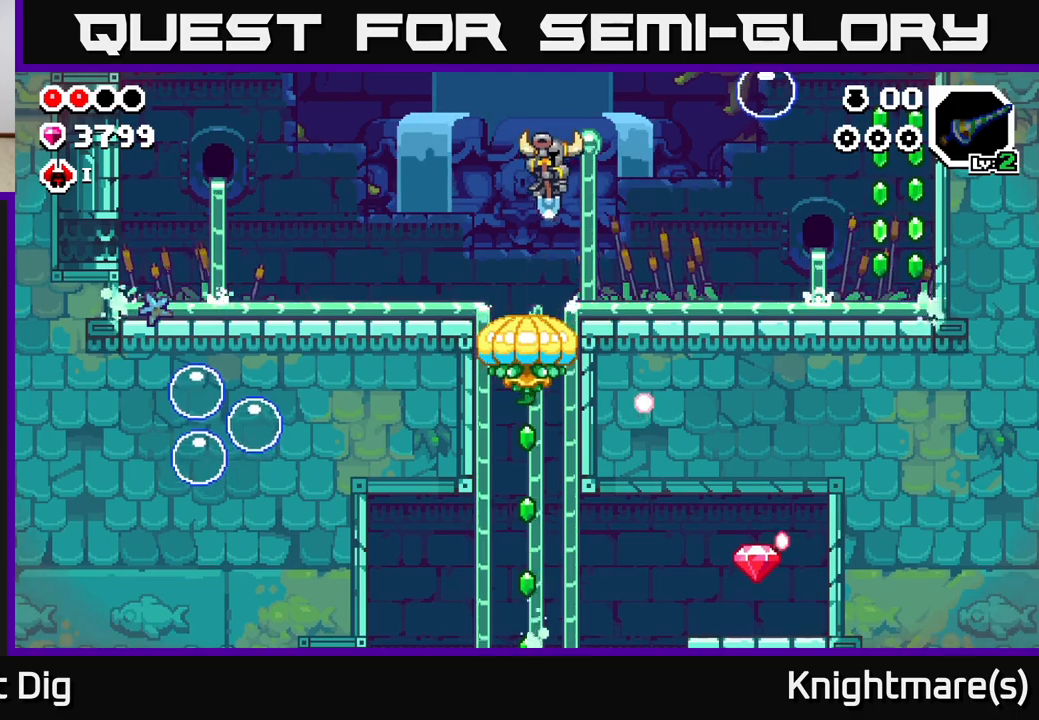
{"buttons": [], "left_stick": "down", "right_stick": "center", "events": [[317, "left_stick", "down-left"], [433, "left_stick", "down"]]}
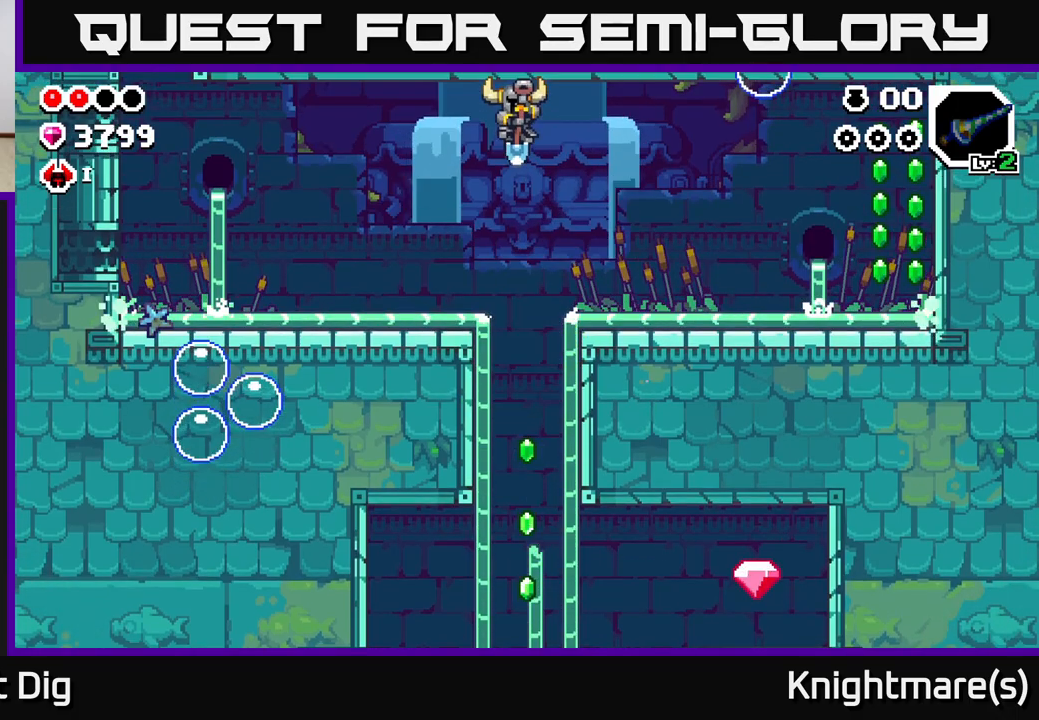
{"buttons": [], "left_stick": "down", "right_stick": "center", "events": []}
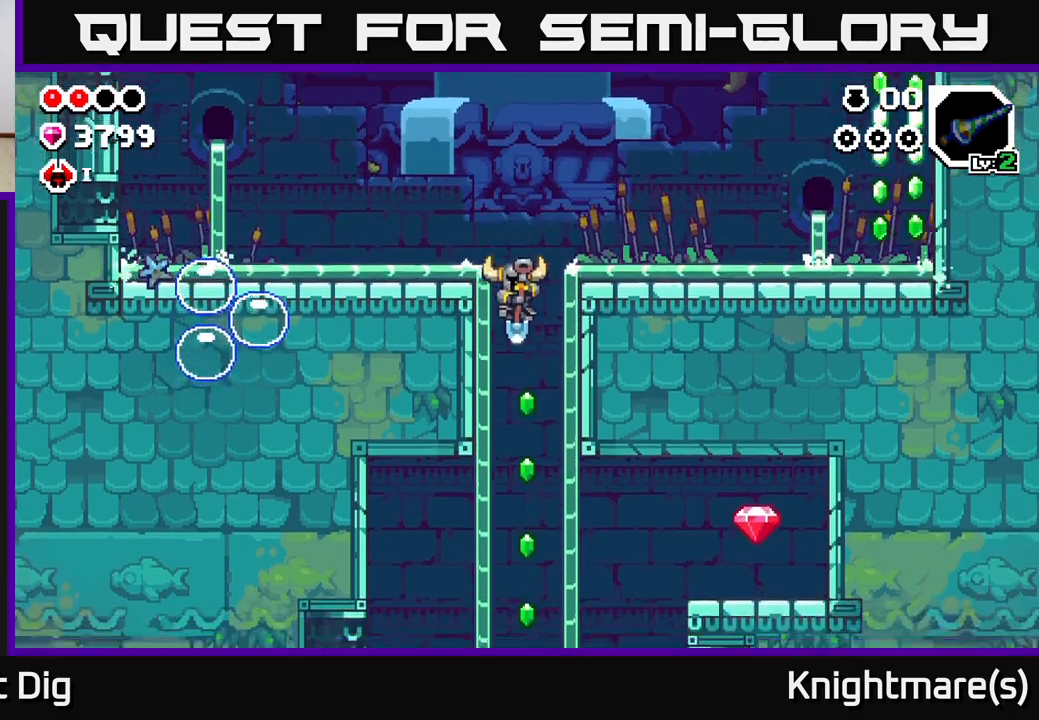
{"buttons": [], "left_stick": "down", "right_stick": "center", "events": []}
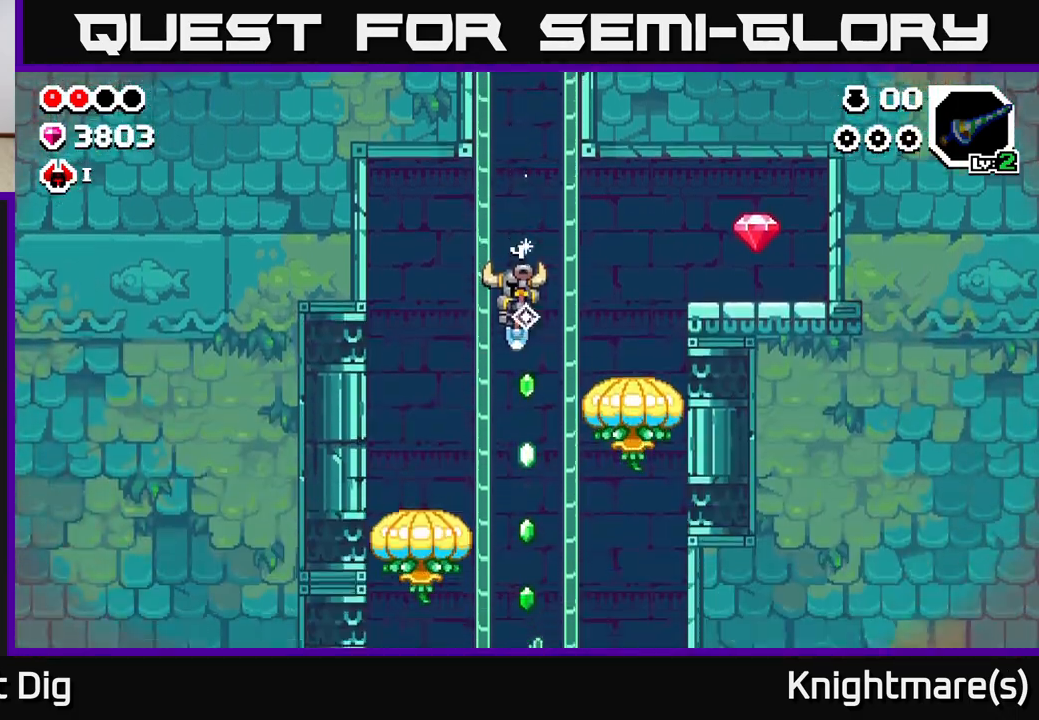
{"buttons": [], "left_stick": "down", "right_stick": "center", "events": []}
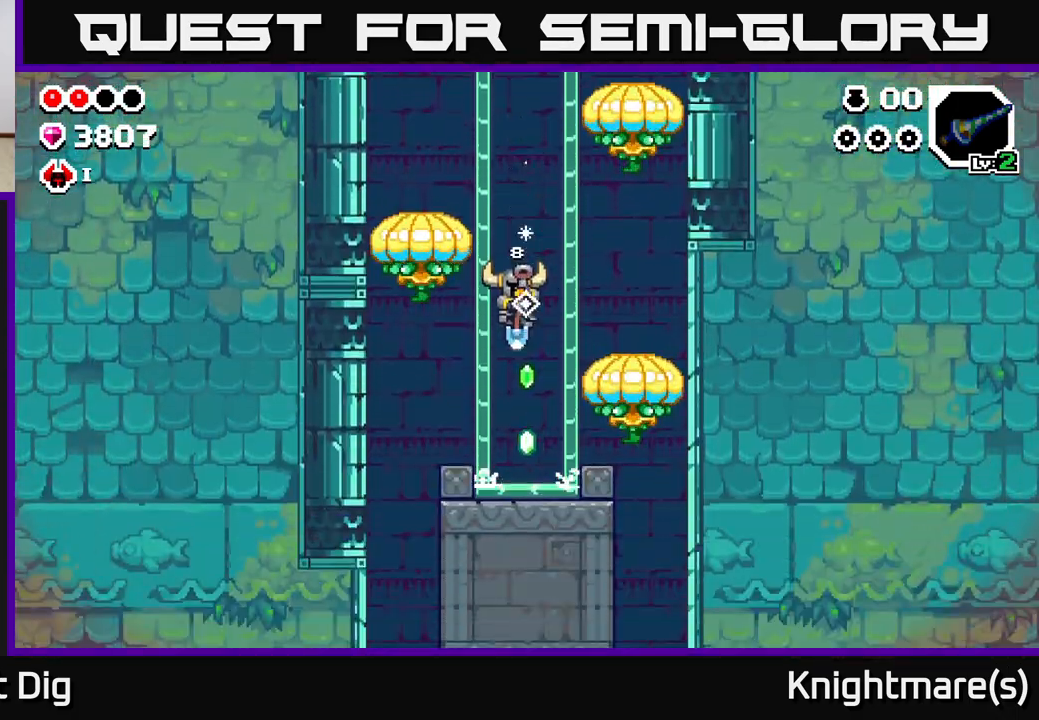
{"buttons": [], "left_stick": "left", "right_stick": "center", "events": [[333, "A", "down"], [350, "left_stick", "left"], [400, "A", "up"]]}
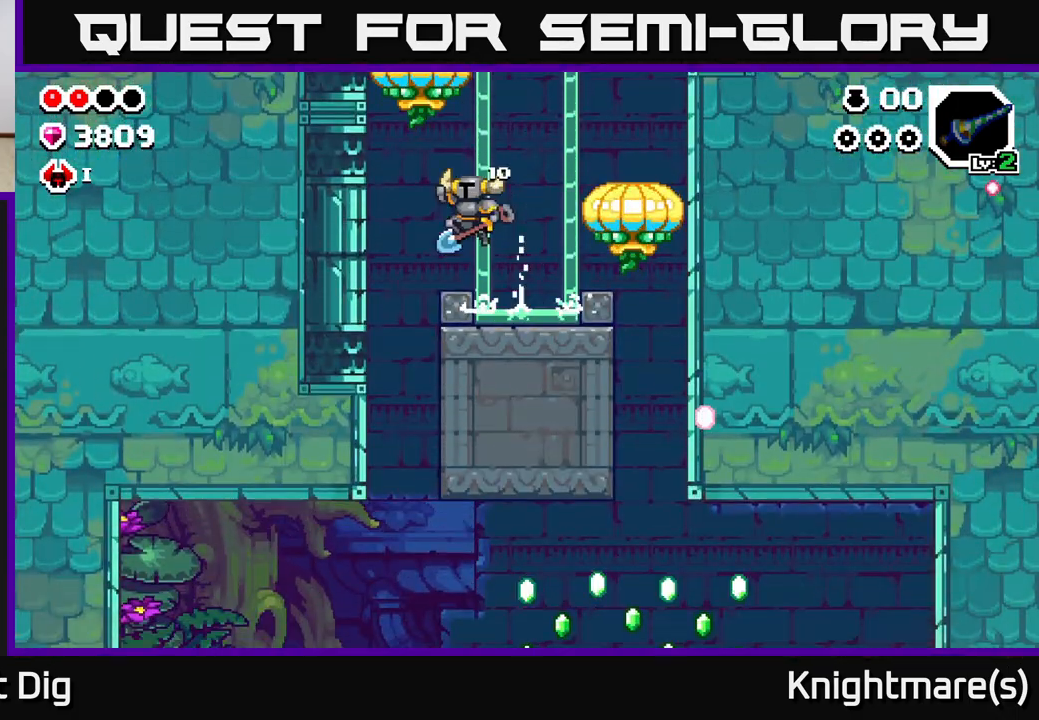
{"buttons": [], "left_stick": "down-right", "right_stick": "center", "events": [[250, "left_stick", "down-left"], [367, "left_stick", "down"], [467, "left_stick", "down-right"]]}
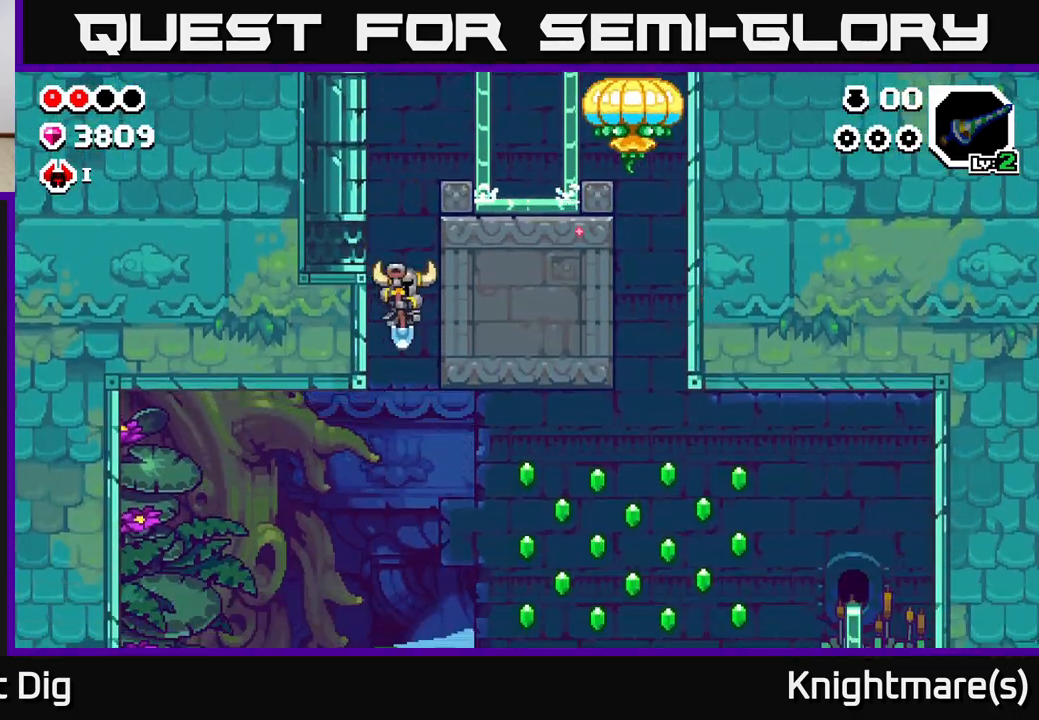
{"buttons": [], "left_stick": "down-right", "right_stick": "center", "events": [[83, "A", "down"], [467, "A", "up"]]}
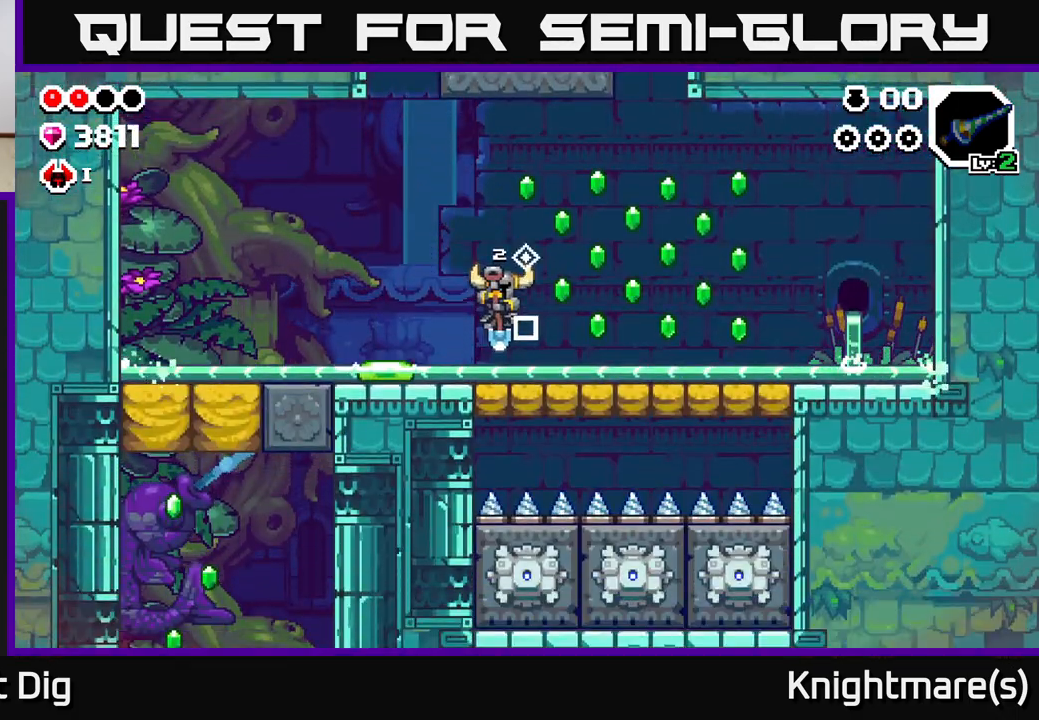
{"buttons": [], "left_stick": "down-left", "right_stick": "center", "events": [[133, "A", "down"], [167, "left_stick", "down-left"], [383, "A", "up"]]}